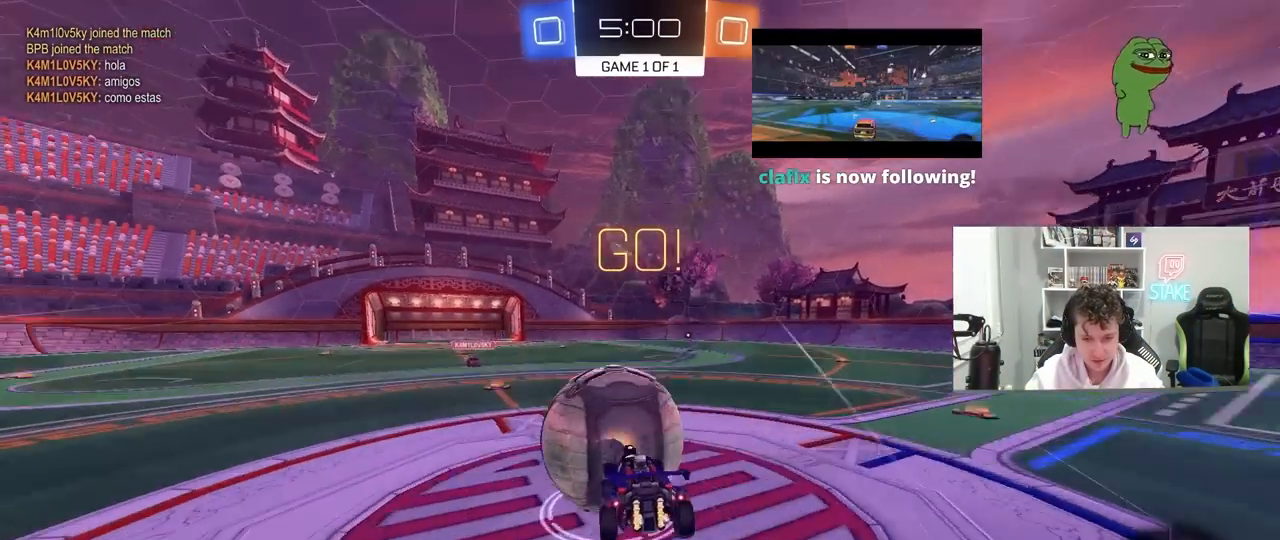
Gameplay with keyboard and mouse; each line is a JSON object with the keys and mouse buttons held at the frame after it. "events" lists presses ("down") and releases ("up") of "1", "2", "3", "4", "5", "a", "alt", "c", "caps_lock", "ctrl", "d", "e", "f", "g", "q", "r", "s", "shift", "space", "t", "tab", "v", "w", "x", "z", "mouse_left", "mouse_wheel" and "mouse_right" between this image and that frame as [ms after this image, input, new state], when the widget could be followed in between. "mouse_left", "mouse_wheel", "mouse_right" = the "left", "wheel", "right" buttons of the "mouse" list. No other keys are recorded. "wheel" means that the mouse wheel is clicked or scrolled. "mouse_move" is the direction in which the mouse moves at that frame (one of eight, or "still"), when it could be read.
{"keys": ["a", "shift"], "mouse": [], "mouse_move": "still", "events": [[67, "mouse_right", "down"], [300, "a", "down"], [300, "mouse_right", "up"], [400, "w", "up"]]}
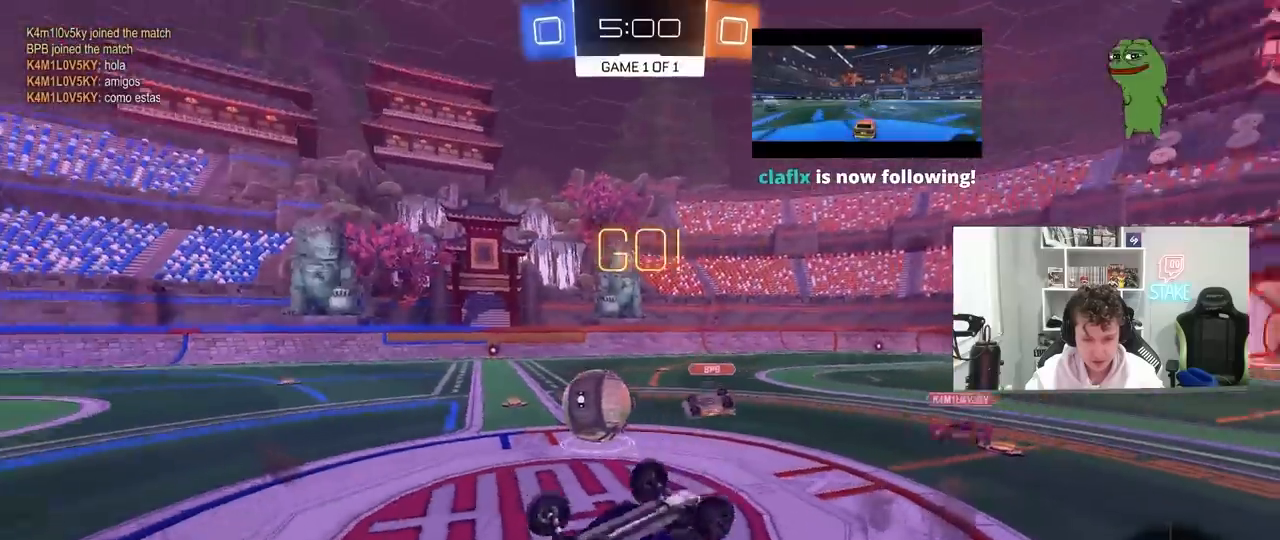
{"keys": ["d", "w"], "mouse": [], "mouse_move": "still", "events": [[33, "s", "down"], [233, "s", "up"], [367, "d", "down"], [367, "shift", "up"], [417, "a", "up"], [417, "w", "down"]]}
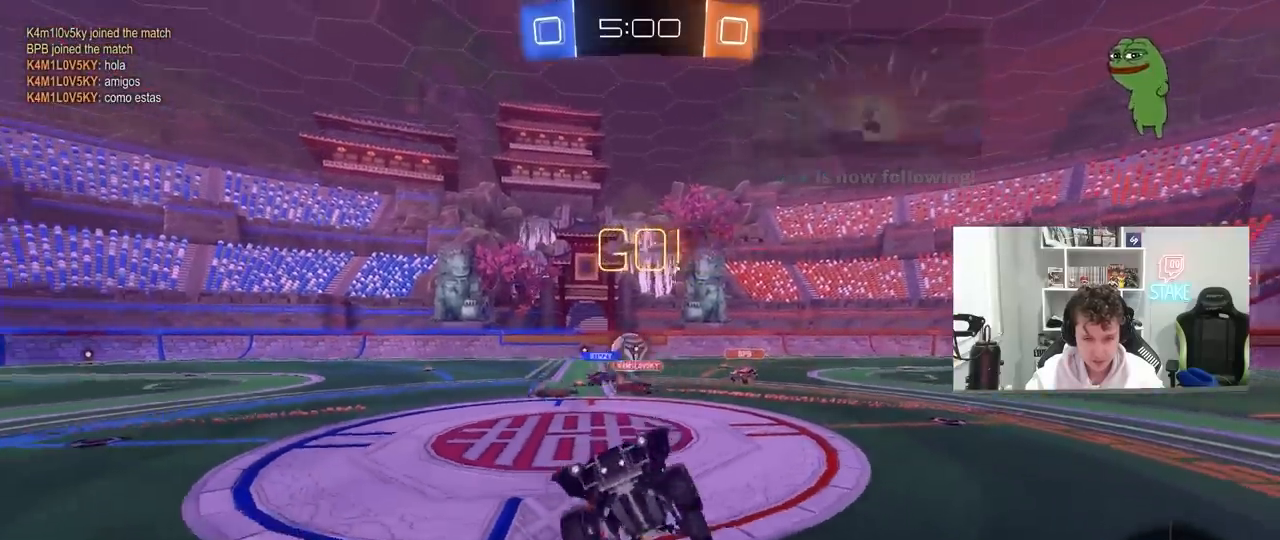
{"keys": ["a", "w"], "mouse": [], "mouse_move": "still", "events": [[17, "d", "up"], [17, "w", "up"], [150, "d", "down"], [200, "d", "up"], [233, "w", "down"], [283, "a", "down"]]}
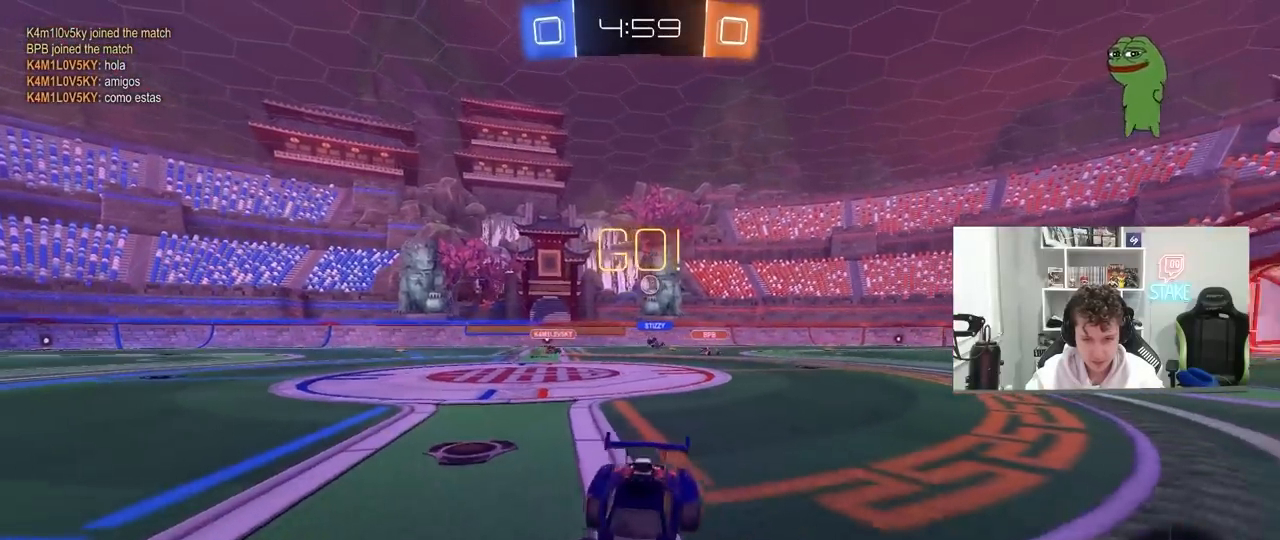
{"keys": ["a", "w"], "mouse": [], "mouse_move": "still", "events": [[117, "shift", "down"], [167, "shift", "up"]]}
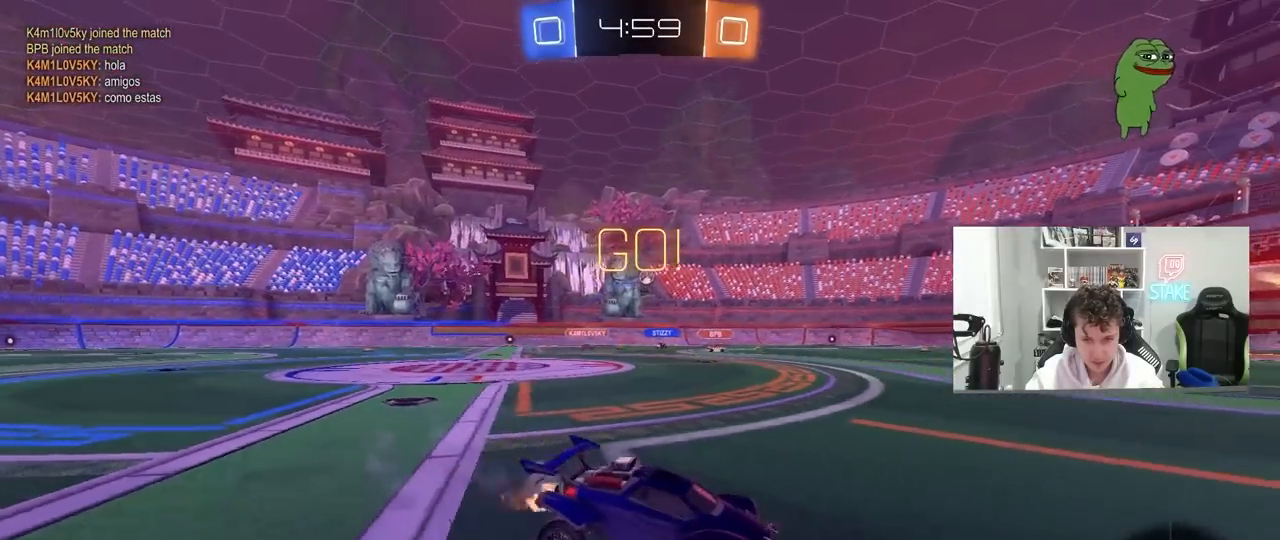
{"keys": ["a", "s", "shift"], "mouse": ["left", "right"], "mouse_move": "still", "events": [[183, "a", "up"], [183, "d", "down"], [183, "mouse_left", "down"], [217, "mouse_right", "down"], [267, "a", "down"], [267, "d", "up"], [267, "shift", "down"], [317, "mouse_right", "up"], [367, "mouse_right", "down"], [417, "s", "down"], [417, "w", "up"]]}
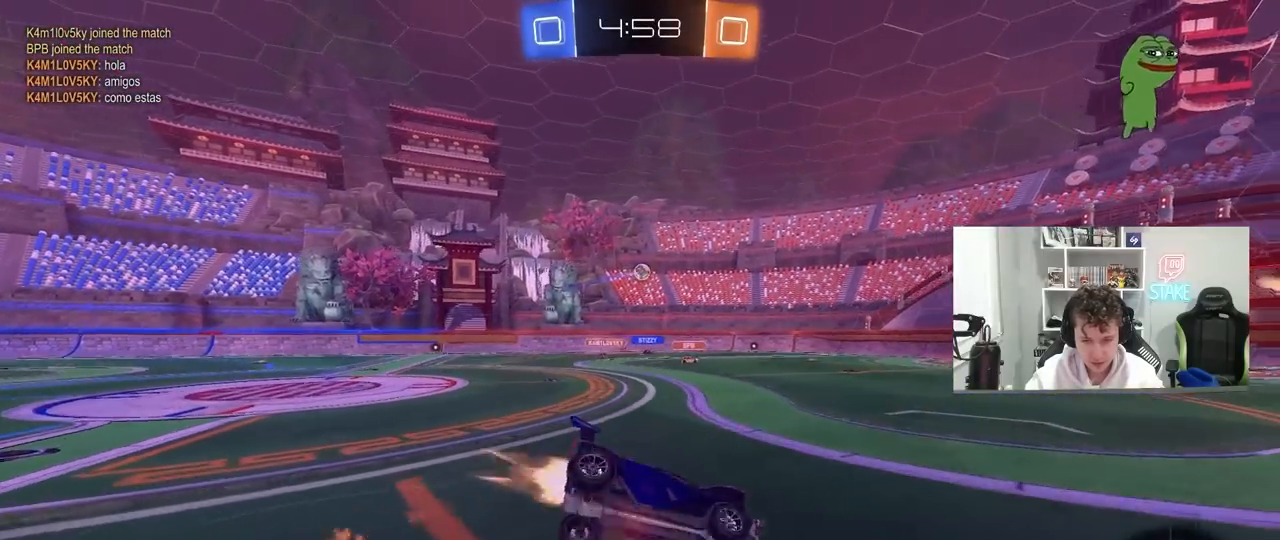
{"keys": ["a", "s", "shift"], "mouse": [], "mouse_move": "still", "events": [[100, "mouse_left", "up"], [100, "mouse_right", "up"], [283, "s", "up"], [383, "s", "down"]]}
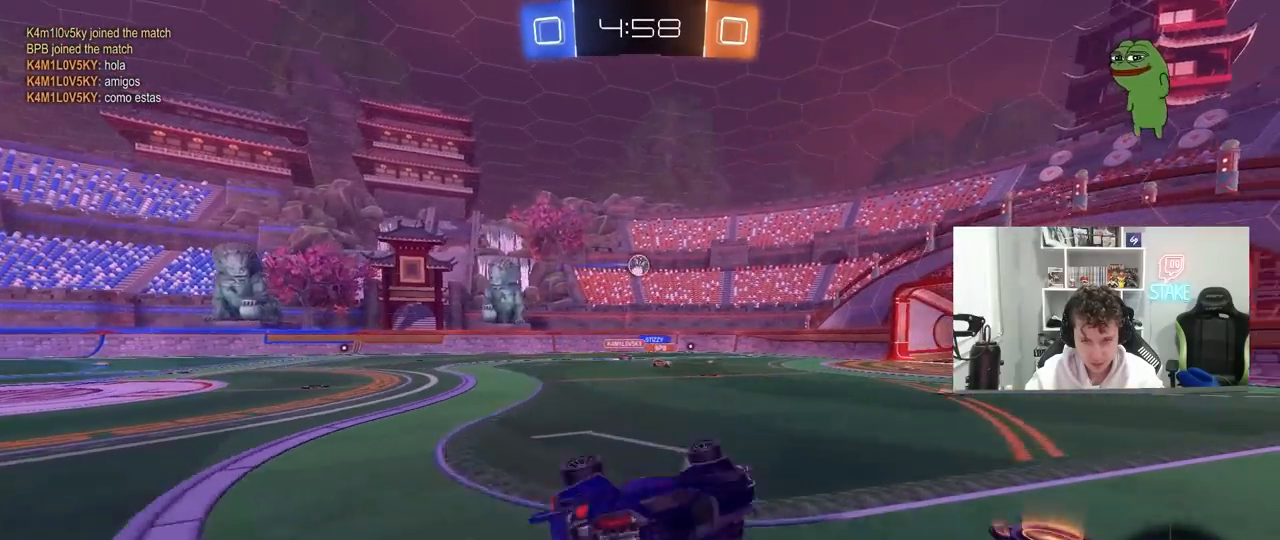
{"keys": ["w"], "mouse": [], "mouse_move": "still", "events": [[67, "s", "up"], [117, "shift", "up"], [167, "a", "up"], [450, "w", "down"]]}
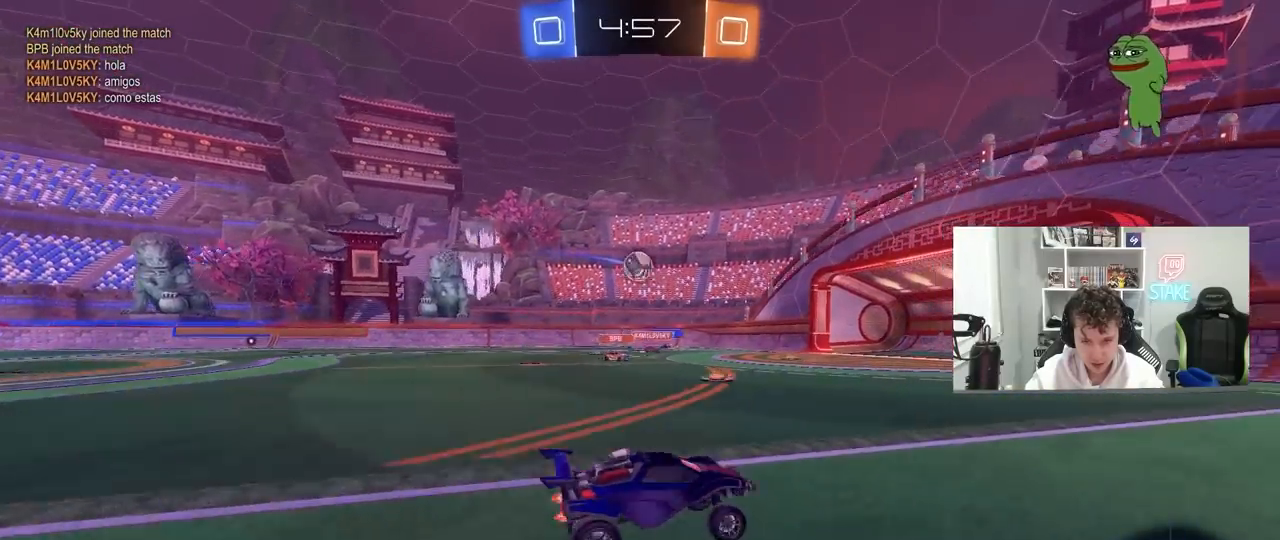
{"keys": ["a", "s"], "mouse": ["left", "right"], "mouse_move": "down-left", "events": [[33, "a", "down"], [133, "mouse_left", "down"], [367, "w", "up"], [417, "mouse_right", "down"], [467, "s", "down"]]}
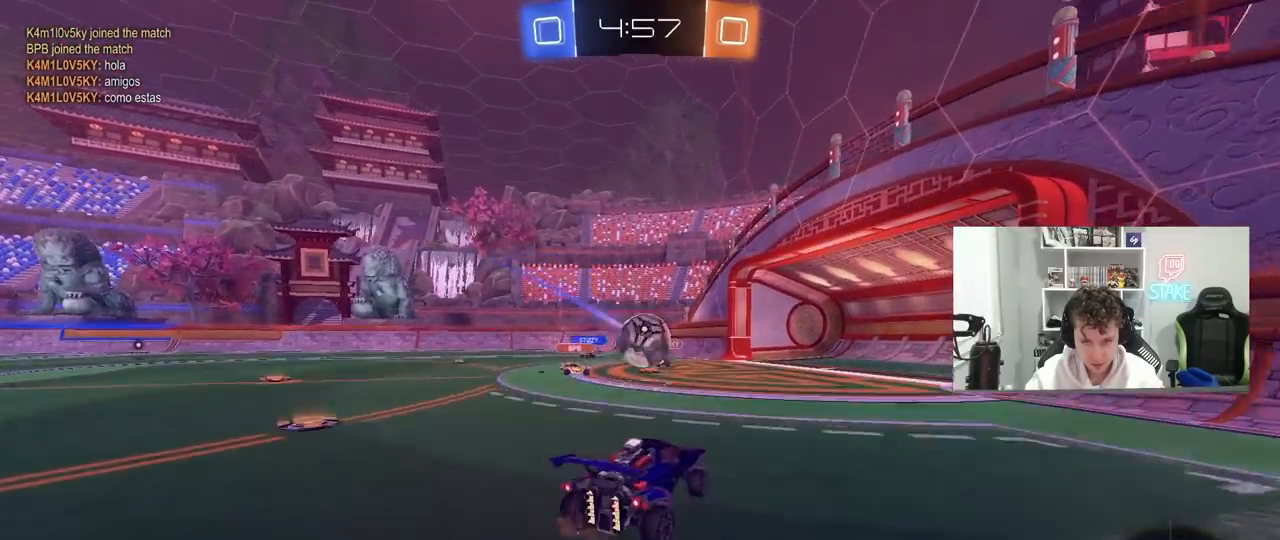
{"keys": ["a", "s", "shift"], "mouse": ["right"], "mouse_move": "left", "events": [[150, "mouse_right", "up"], [150, "s", "up"], [150, "shift", "down"], [233, "w", "down"], [283, "mouse_right", "down"], [383, "s", "down"], [383, "w", "up"], [467, "mouse_left", "up"]]}
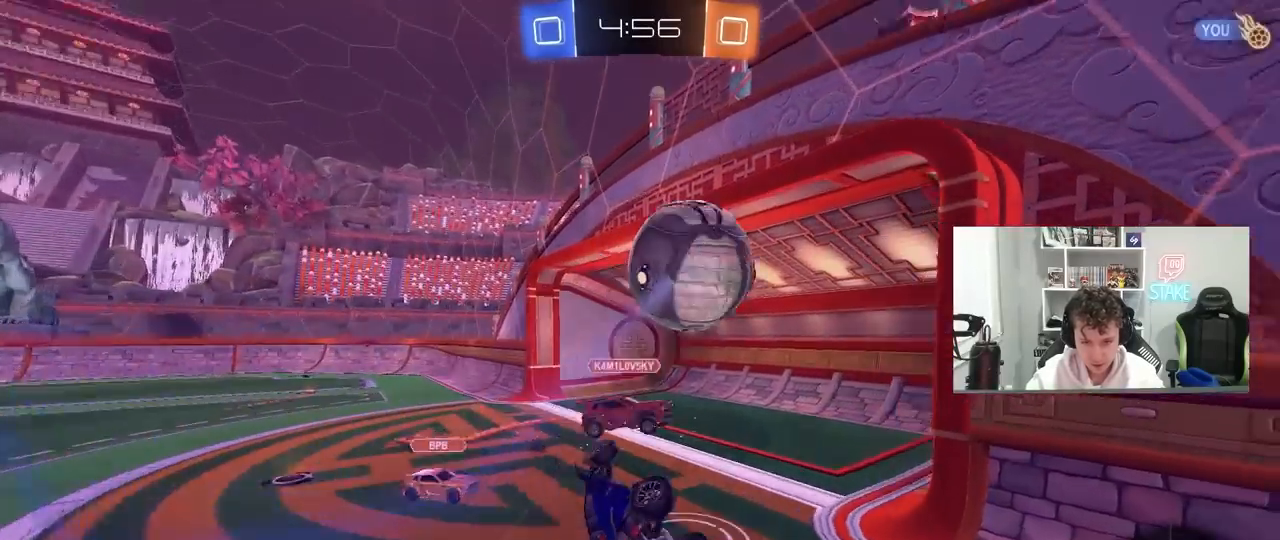
{"keys": ["a", "s", "shift"], "mouse": [], "mouse_move": "still", "events": [[17, "mouse_right", "up"]]}
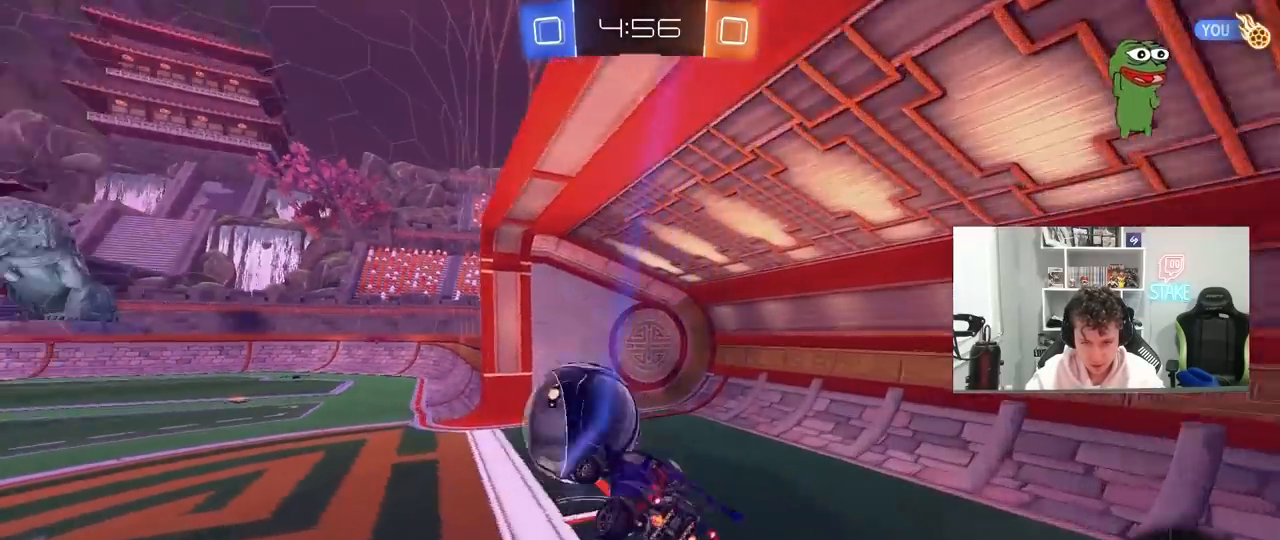
{"keys": ["a", "w"], "mouse": [], "mouse_move": "still", "events": [[33, "s", "up"], [133, "shift", "up"], [183, "a", "up"], [217, "d", "down"], [267, "d", "up"], [317, "a", "down"], [367, "w", "down"]]}
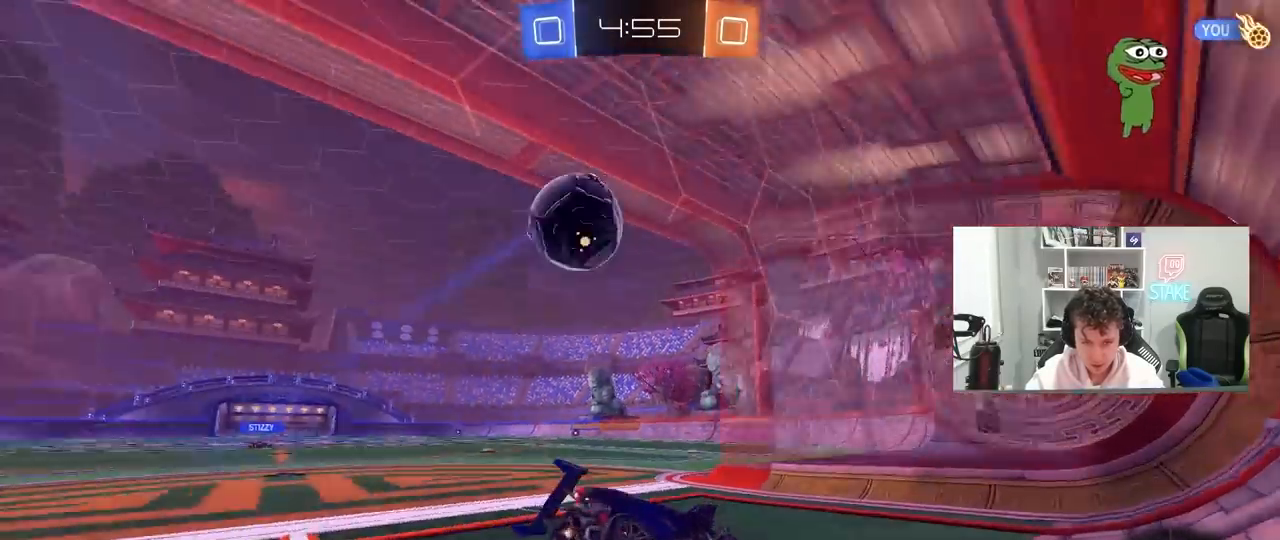
{"keys": ["a", "shift", "w"], "mouse": [], "mouse_move": "still", "events": [[200, "shift", "down"], [283, "shift", "up"], [483, "shift", "down"]]}
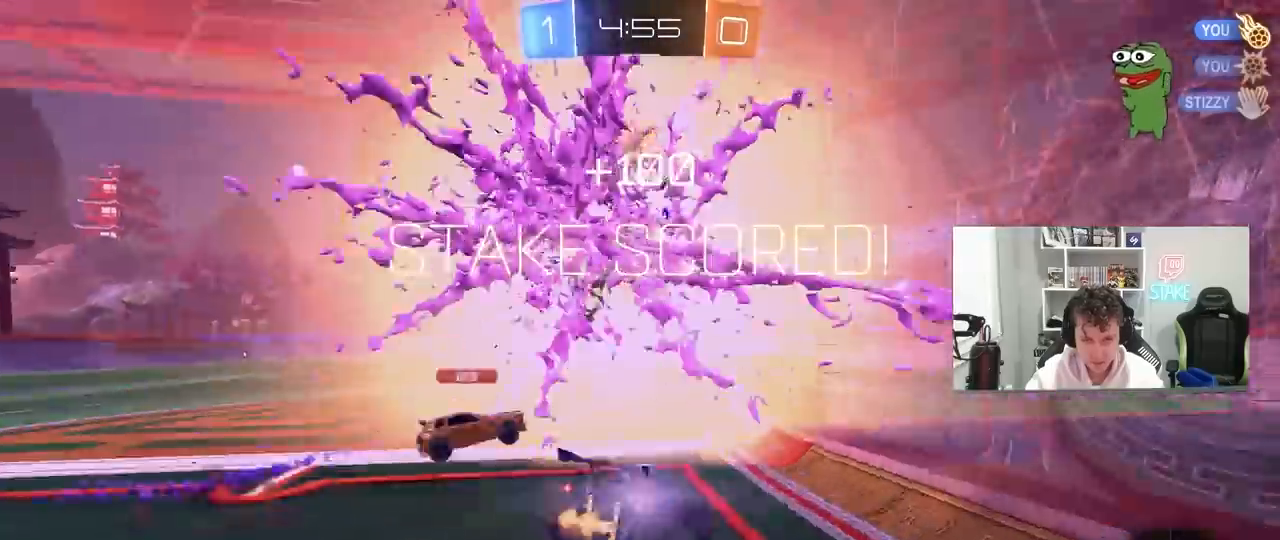
{"keys": ["w"], "mouse": [], "mouse_move": "still", "events": [[17, "shift", "up"], [217, "a", "up"]]}
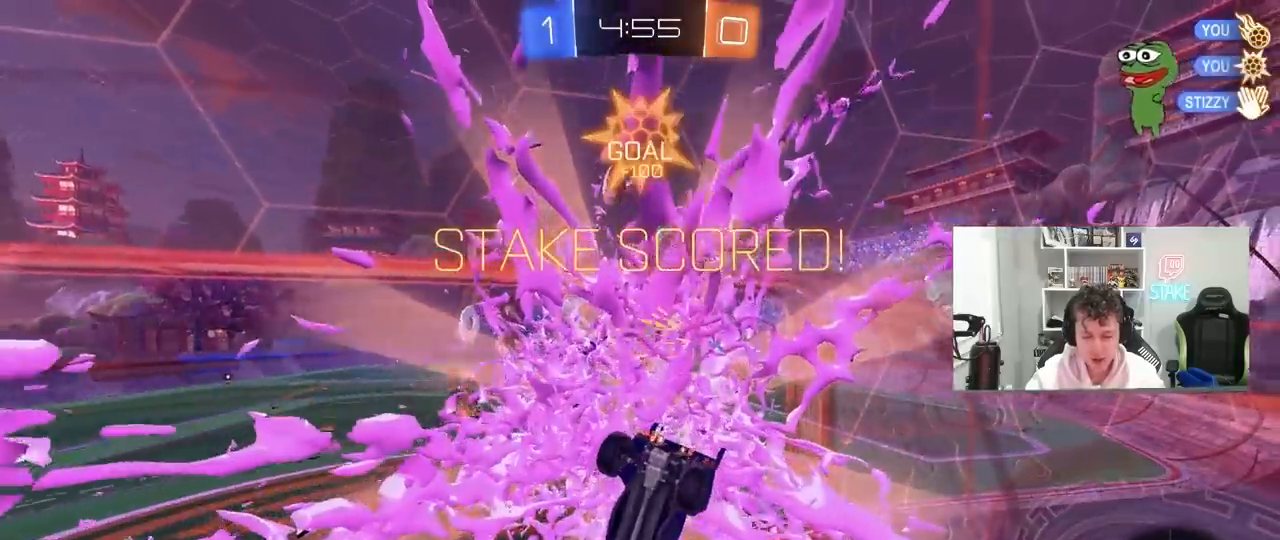
{"keys": ["s"], "mouse": [], "mouse_move": "still", "events": [[183, "w", "up"], [267, "space", "down"], [317, "space", "up"], [450, "s", "down"]]}
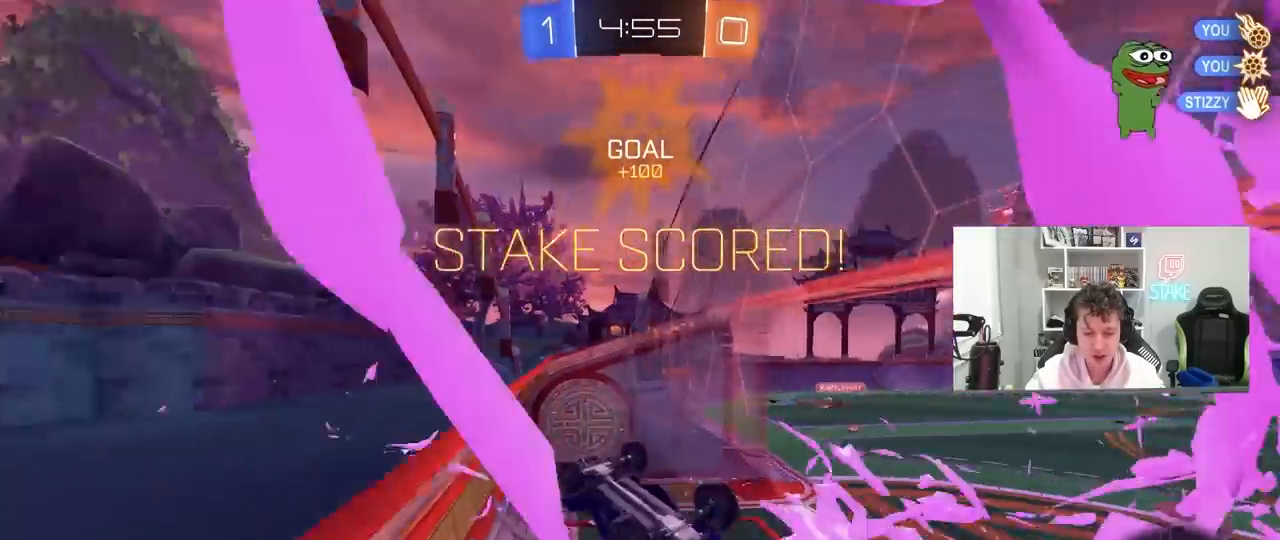
{"keys": ["a", "shift"], "mouse": [], "mouse_move": "still", "events": [[233, "a", "down"], [283, "shift", "down"], [467, "s", "up"]]}
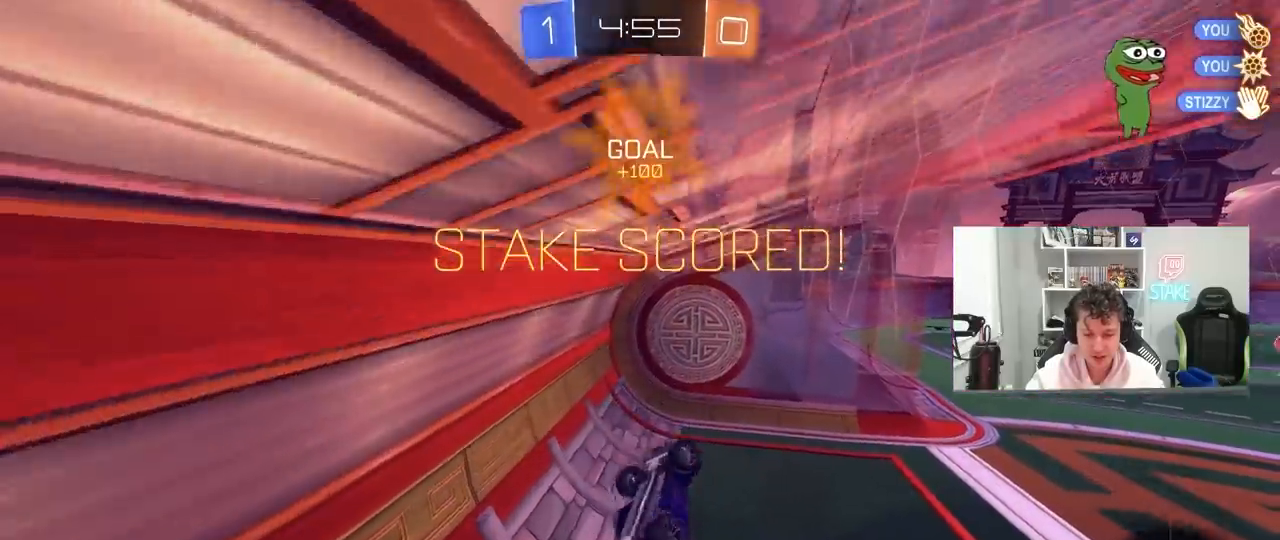
{"keys": ["d", "w"], "mouse": ["left", "right"], "mouse_move": "still", "events": [[67, "mouse_left", "down"], [350, "mouse_right", "down"], [350, "shift", "up"], [350, "w", "down"], [450, "a", "up"], [483, "d", "down"]]}
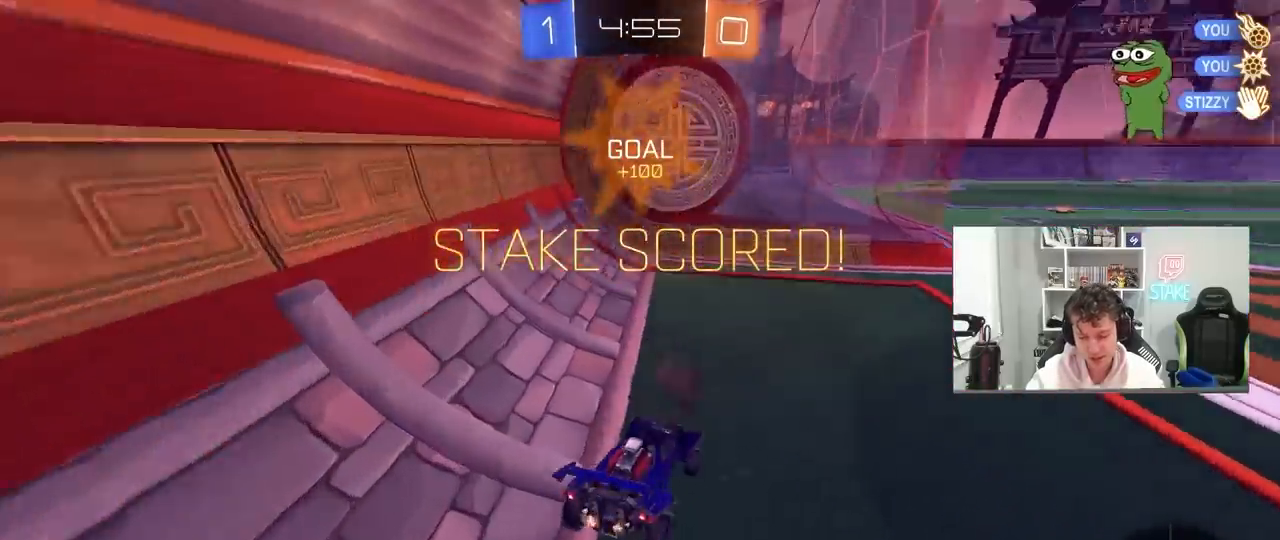
{"keys": ["d", "w"], "mouse": [], "mouse_move": "still", "events": [[83, "mouse_left", "up"], [83, "mouse_right", "up"], [267, "d", "up"], [500, "d", "down"]]}
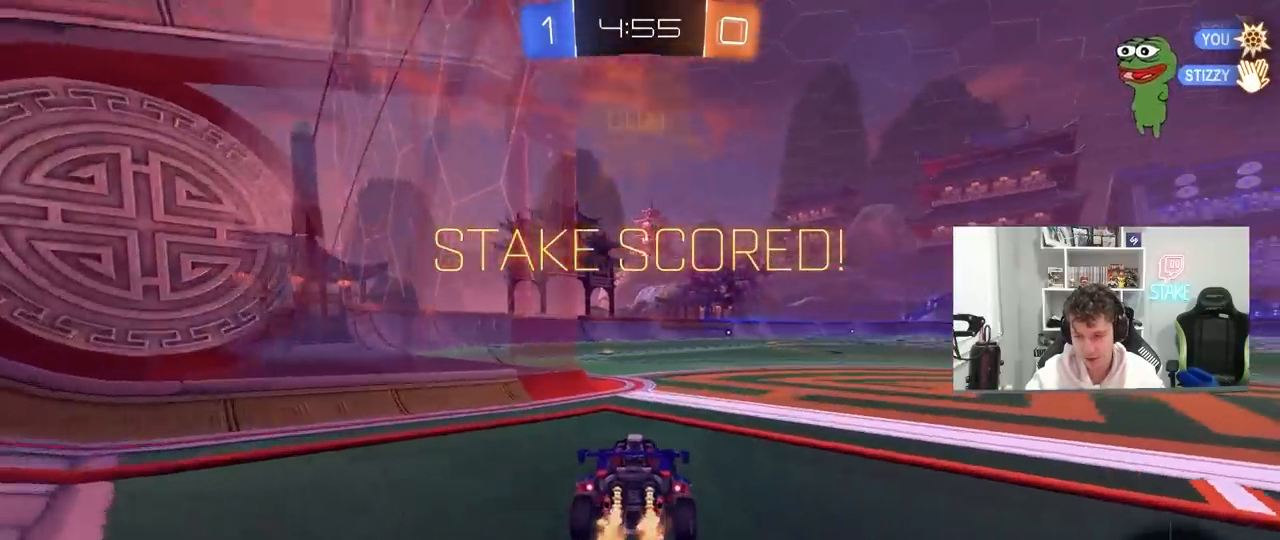
{"keys": ["space"], "mouse": [], "mouse_move": "still", "events": [[100, "d", "up"], [150, "mouse_left", "down"], [150, "mouse_right", "down"], [250, "mouse_right", "up"], [283, "mouse_right", "down"], [383, "mouse_left", "up"], [483, "mouse_right", "up"], [483, "space", "down"], [483, "w", "up"]]}
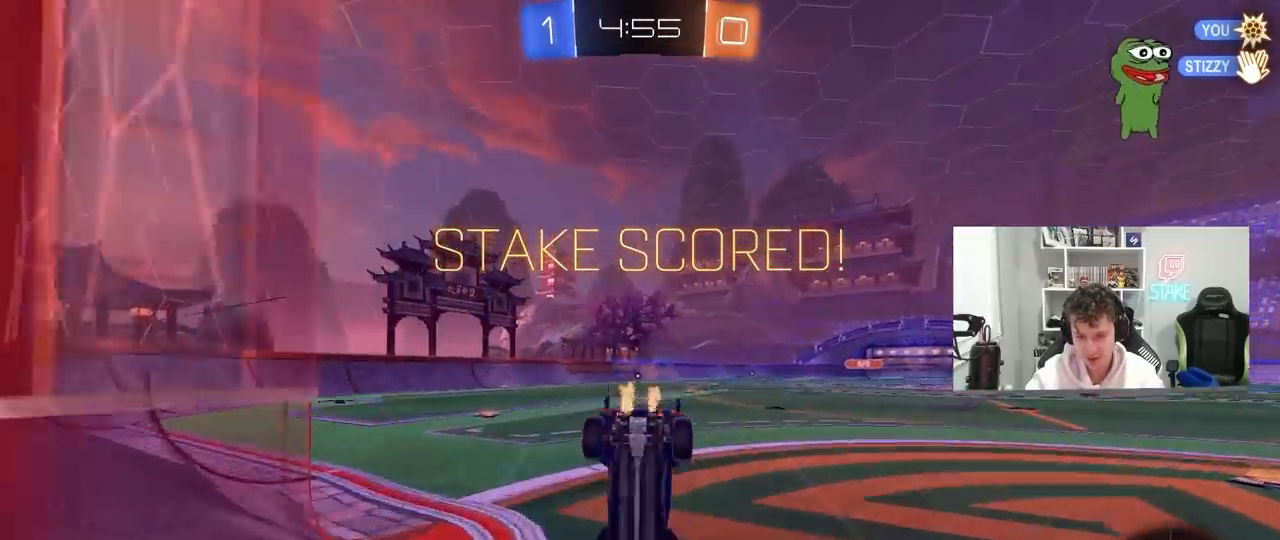
{"keys": ["tab"], "mouse": [], "mouse_move": "still", "events": [[117, "space", "up"], [117, "tab", "down"]]}
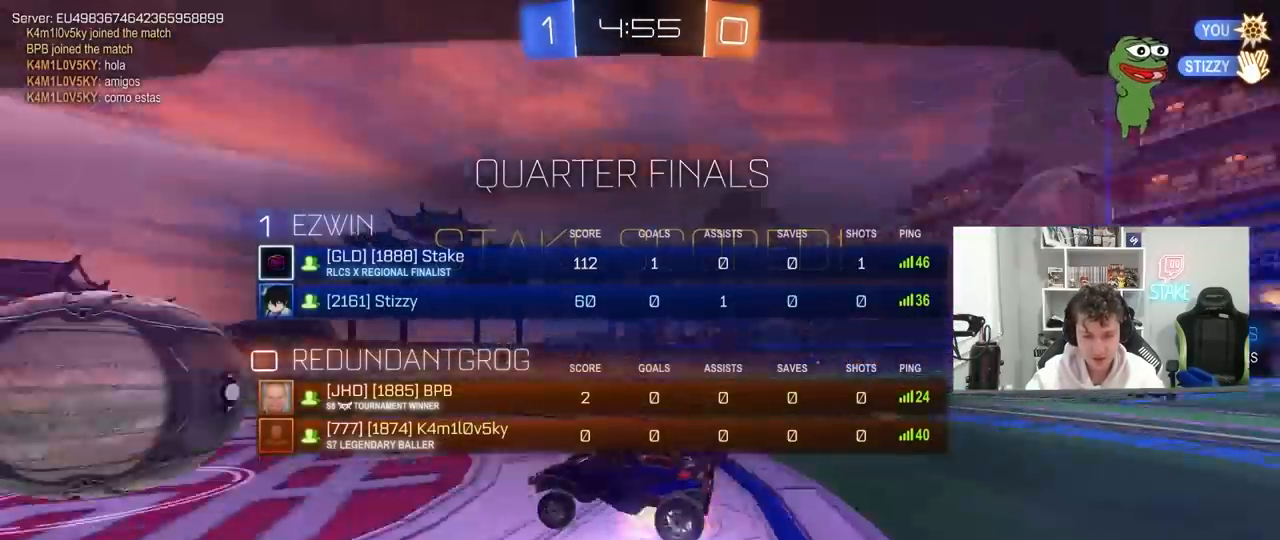
{"keys": [], "mouse": [], "mouse_move": "still", "events": [[133, "space", "down"], [233, "tab", "up"], [267, "space", "up"], [367, "w", "down"], [500, "w", "up"]]}
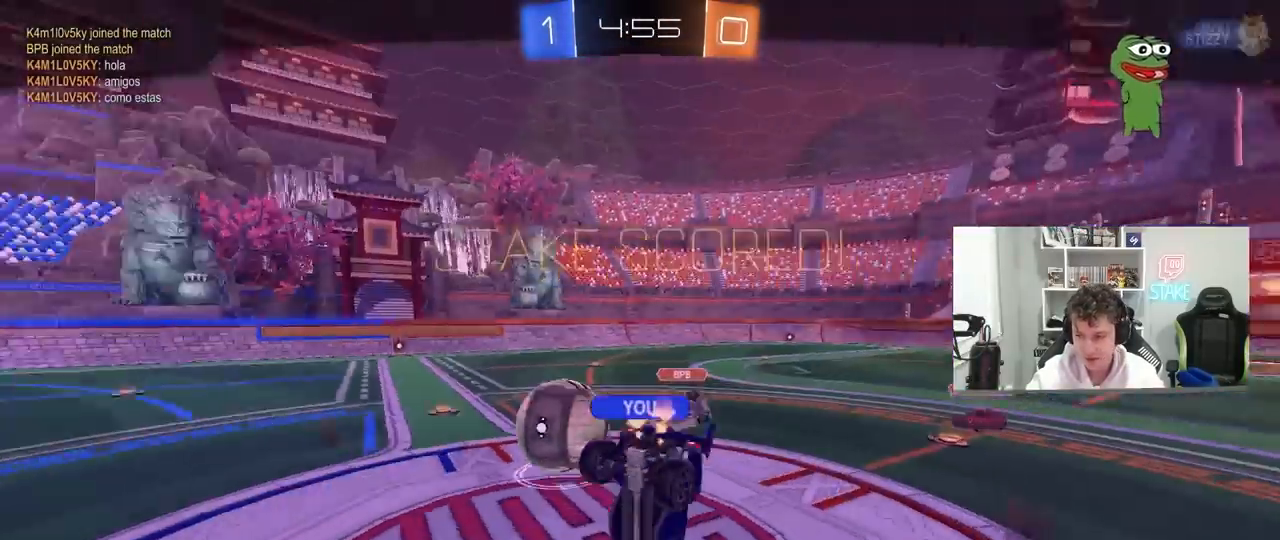
{"keys": [], "mouse": [], "mouse_move": "still", "events": []}
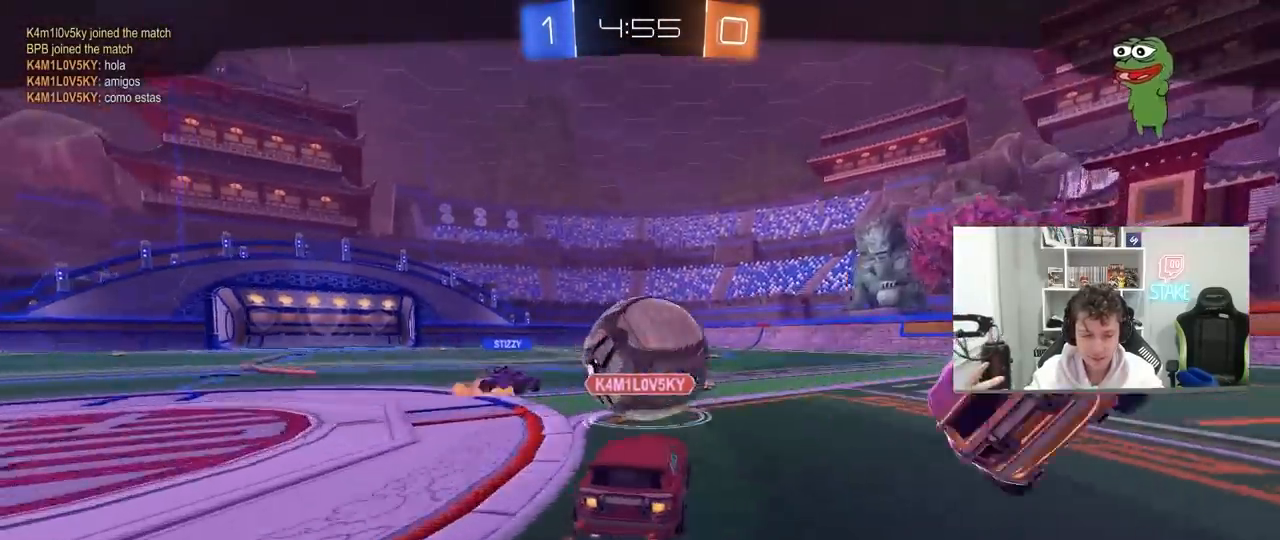
{"keys": [], "mouse": [], "mouse_move": "still", "events": []}
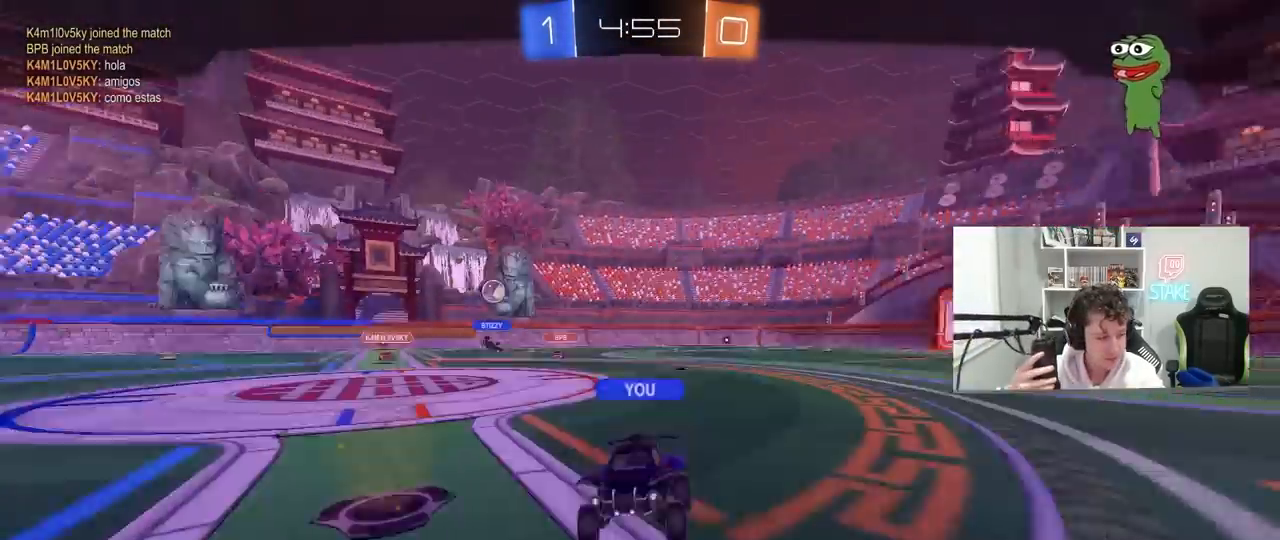
{"keys": [], "mouse": [], "mouse_move": "still", "events": []}
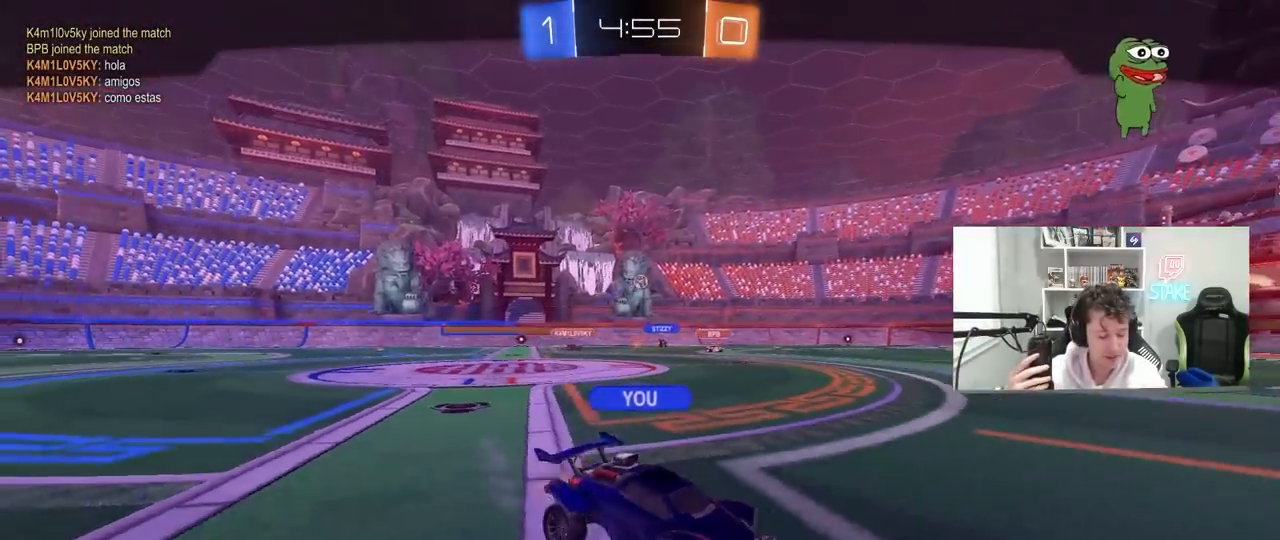
{"keys": [], "mouse": [], "mouse_move": "still", "events": []}
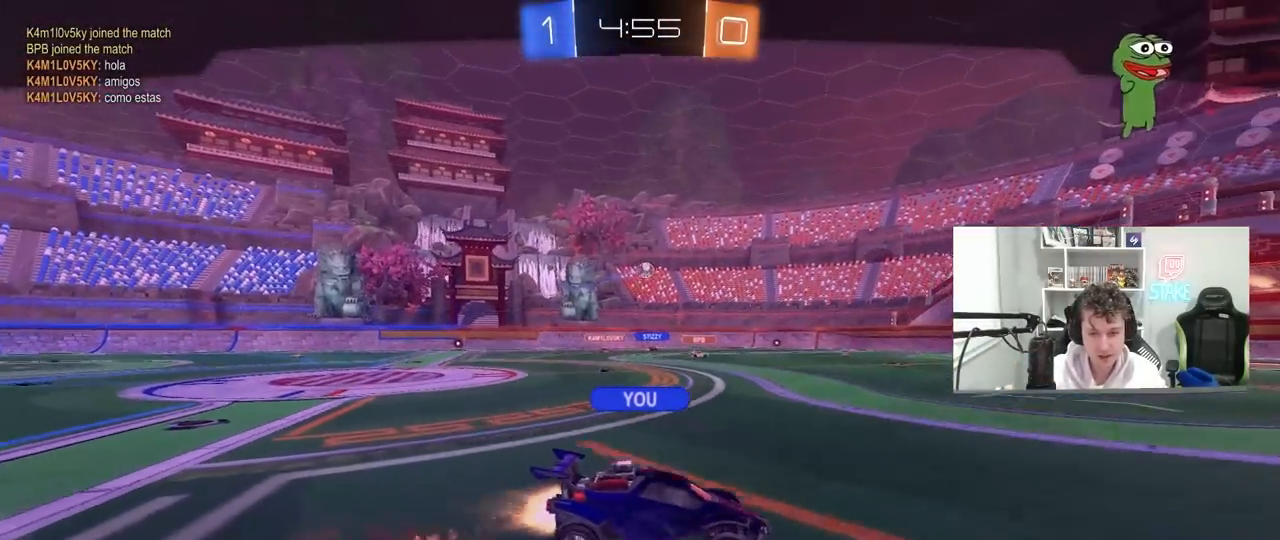
{"keys": [], "mouse": ["right"], "mouse_move": "left", "events": [[400, "mouse_right", "down"]]}
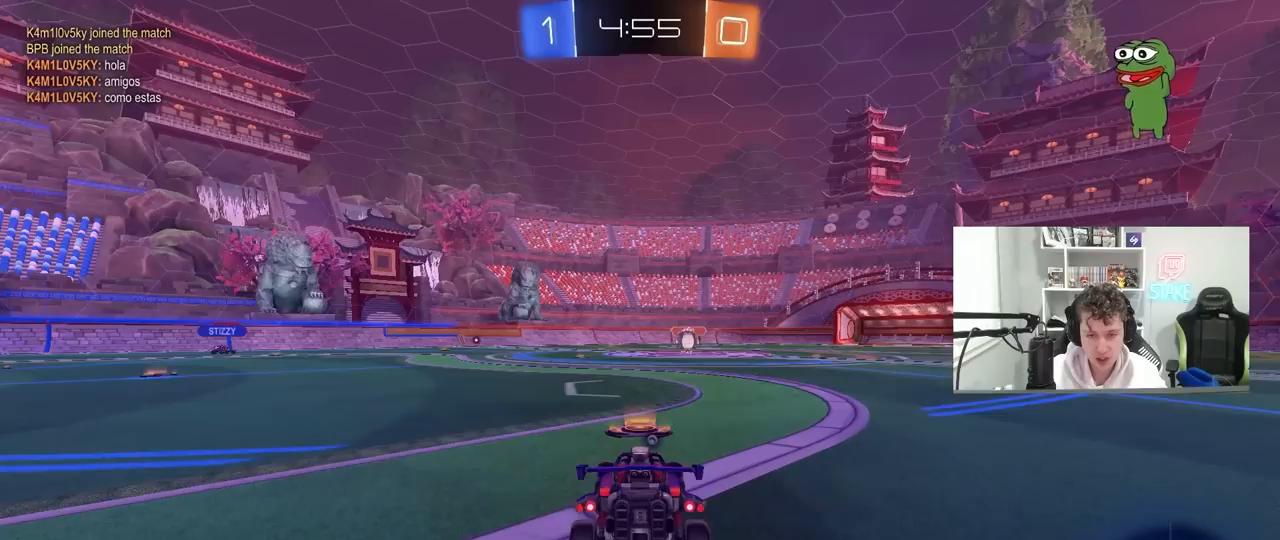
{"keys": [], "mouse": [], "mouse_move": "still", "events": [[83, "mouse_right", "up"]]}
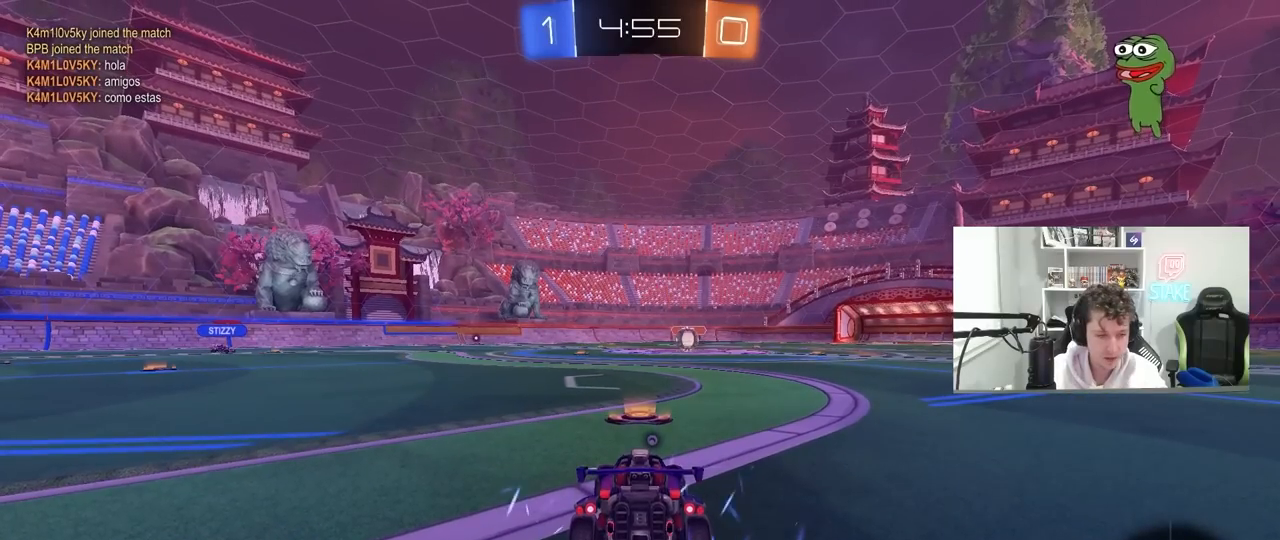
{"keys": [], "mouse": [], "mouse_move": "still", "events": []}
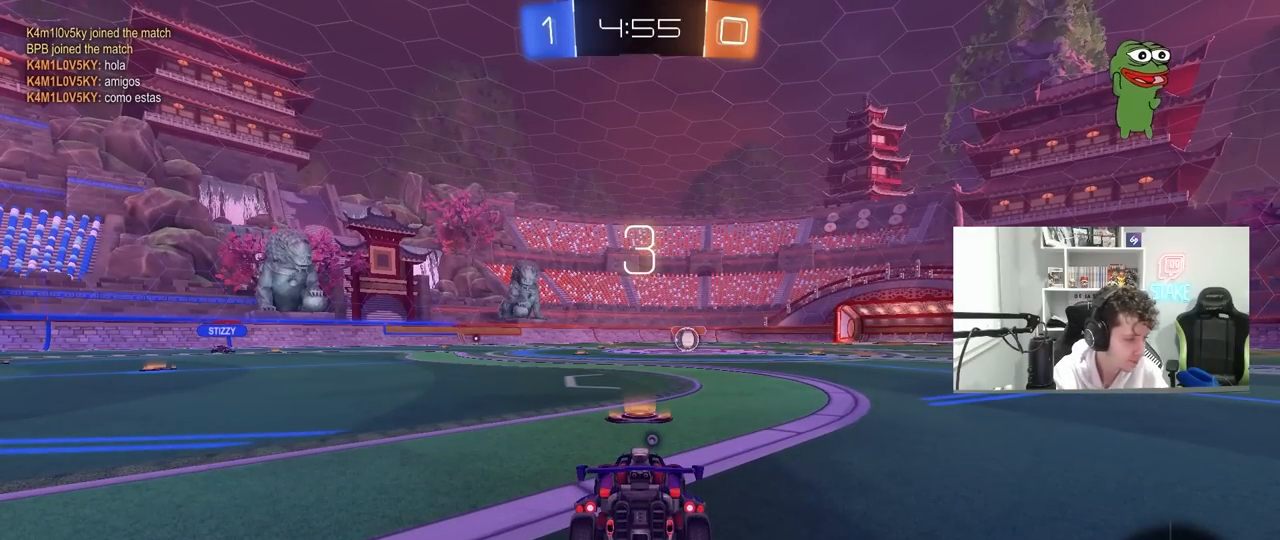
{"keys": [], "mouse": [], "mouse_move": "still", "events": []}
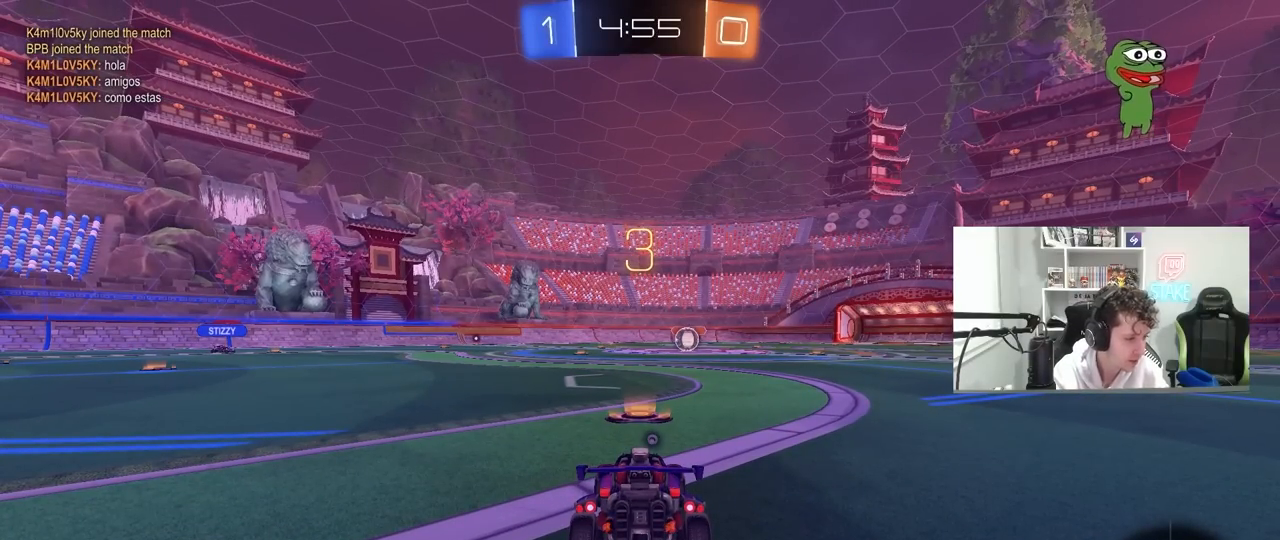
{"keys": [], "mouse": [], "mouse_move": "still", "events": []}
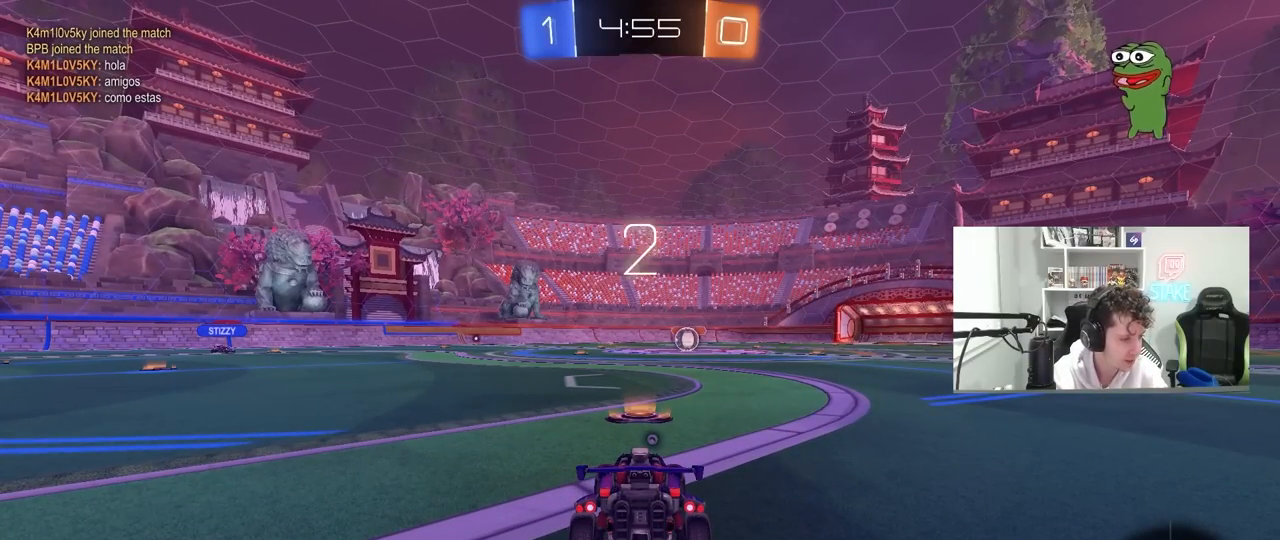
{"keys": [], "mouse": [], "mouse_move": "still", "events": []}